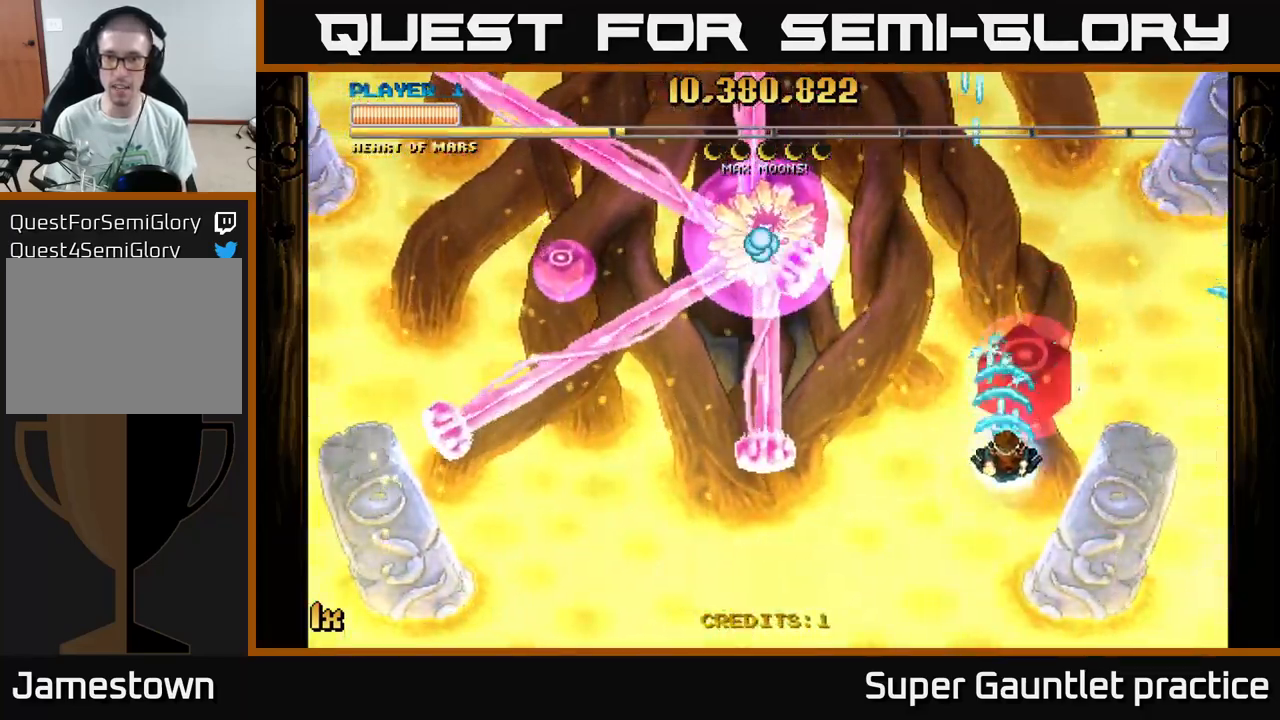
Gameplay with a controller (Xbox layout); each line is a JSON object with the inputs held at the frame after it. "events" lists button and stick changes between this image and that frame as [ms after this image, input, new state], when the widget could be followed in between. Not read: right_stick.
{"buttons": ["A"], "left_stick": "down-left", "events": [[50, "left_stick", "down"], [483, "left_stick", "down-left"]]}
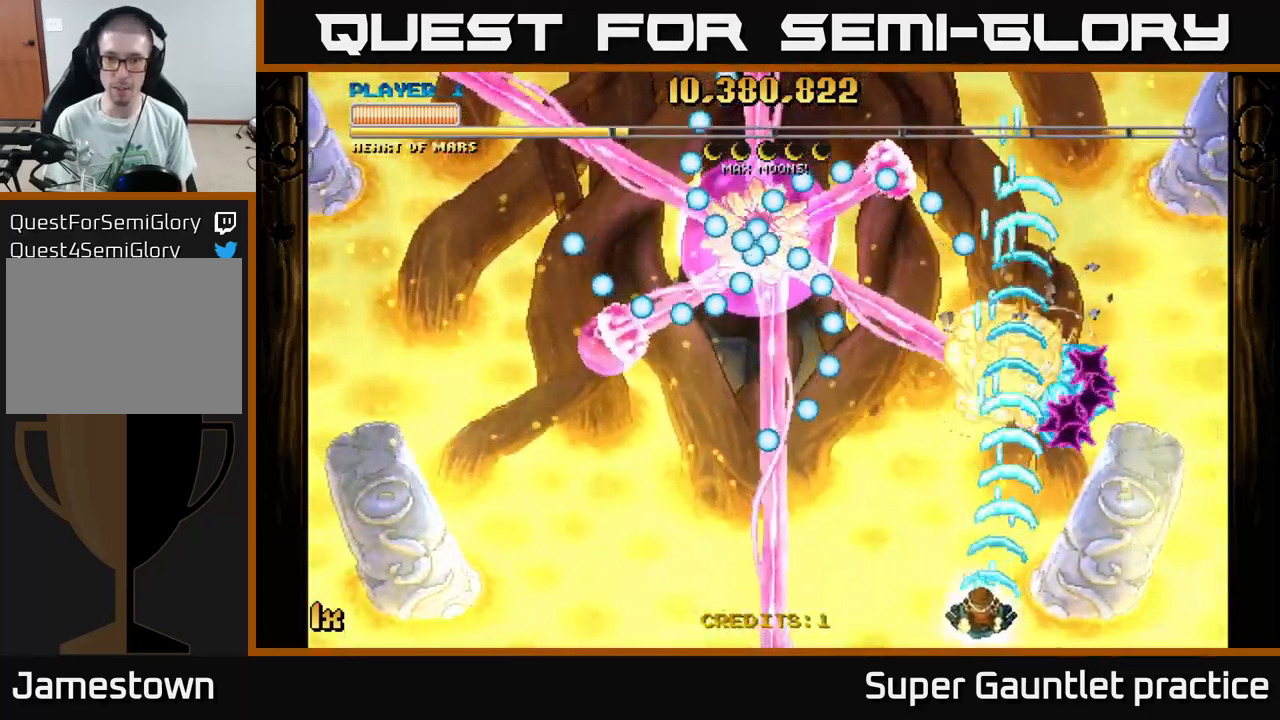
{"buttons": ["A"], "left_stick": "down-left", "events": [[16, "left_stick", "left"], [100, "left_stick", "up-left"], [116, "X", "down"], [200, "X", "up"], [266, "left_stick", "right"], [400, "left_stick", "down-left"]]}
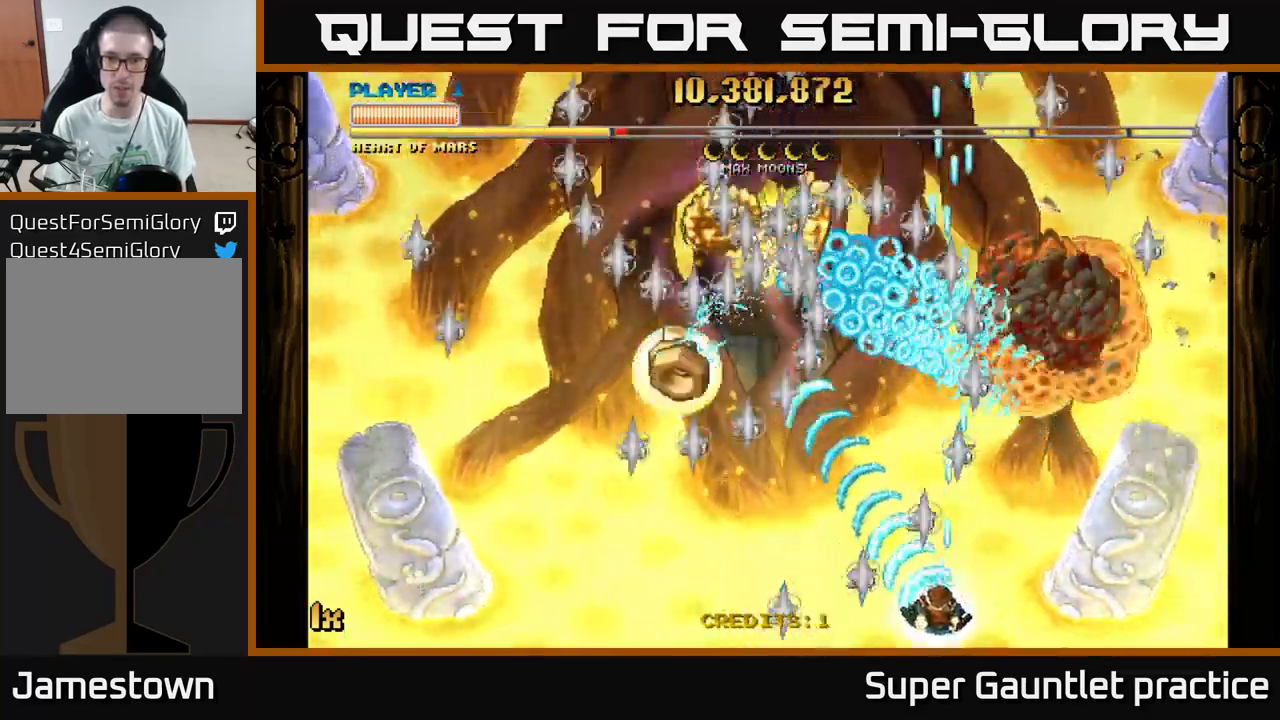
{"buttons": ["A"], "left_stick": "left", "events": [[66, "left_stick", "center"], [150, "left_stick", "up"], [366, "left_stick", "left"]]}
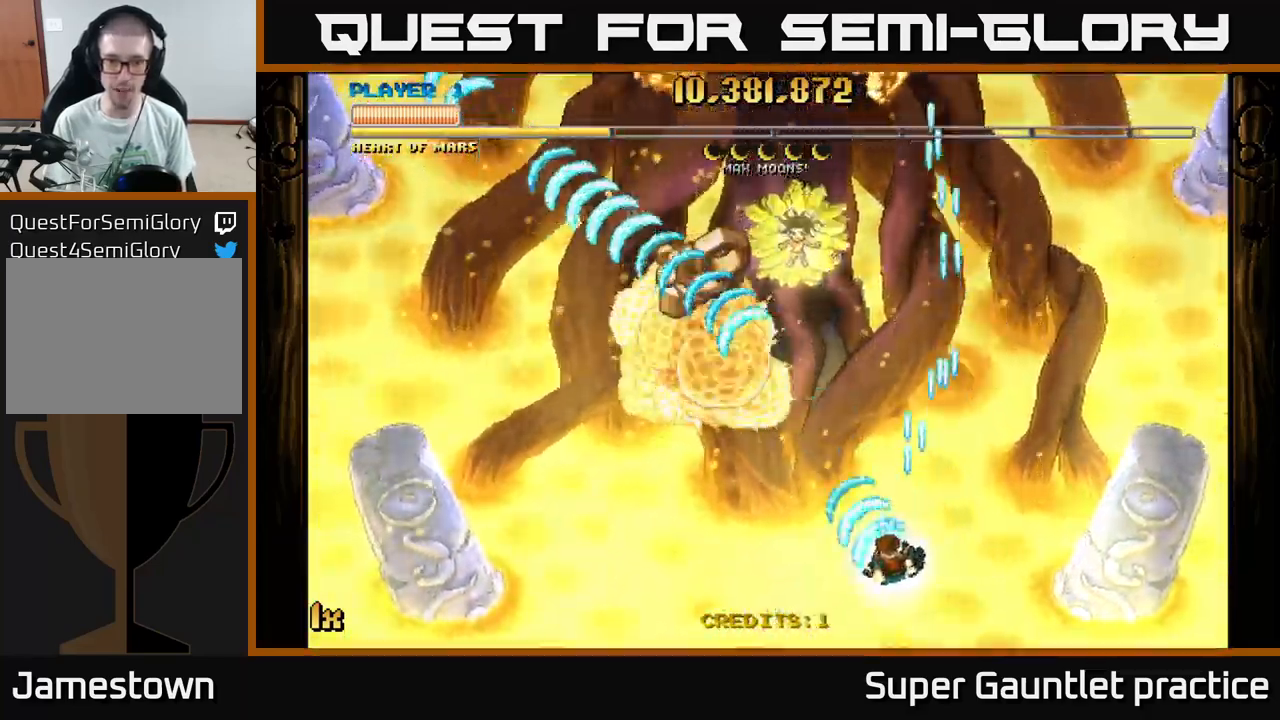
{"buttons": ["A"], "left_stick": "up", "events": [[150, "left_stick", "up-left"], [250, "X", "down"], [250, "left_stick", "up"], [383, "X", "up"]]}
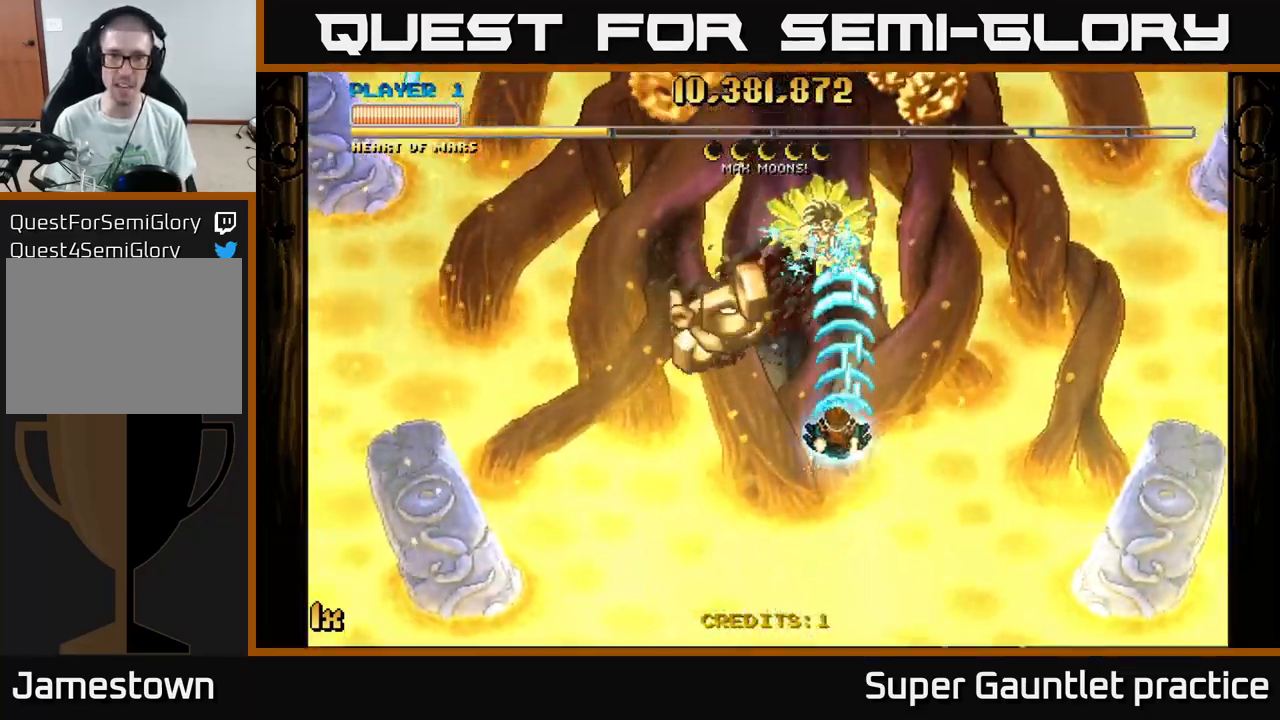
{"buttons": ["A"], "left_stick": "up-left", "events": [[16, "left_stick", "down-left"], [300, "left_stick", "up-left"]]}
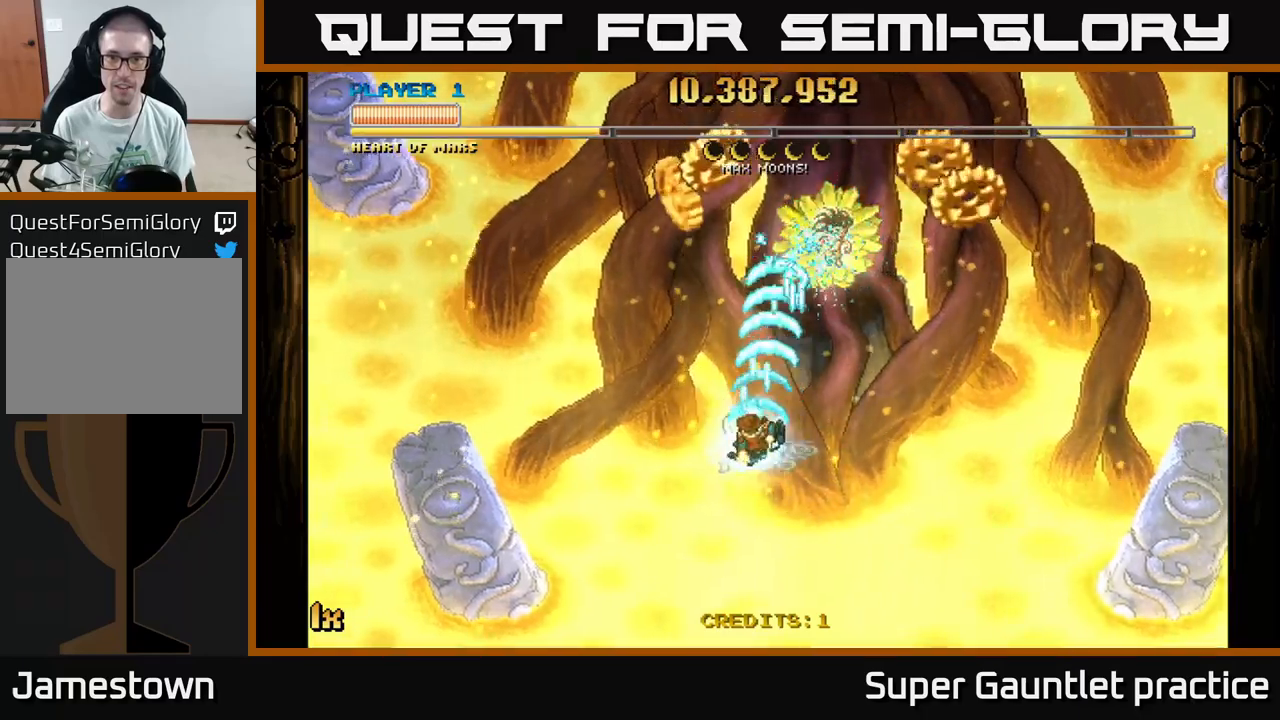
{"buttons": ["A"], "left_stick": "up-left", "events": [[17, "left_stick", "left"], [167, "X", "down"], [183, "left_stick", "up-right"], [267, "X", "up"], [300, "left_stick", "up-left"]]}
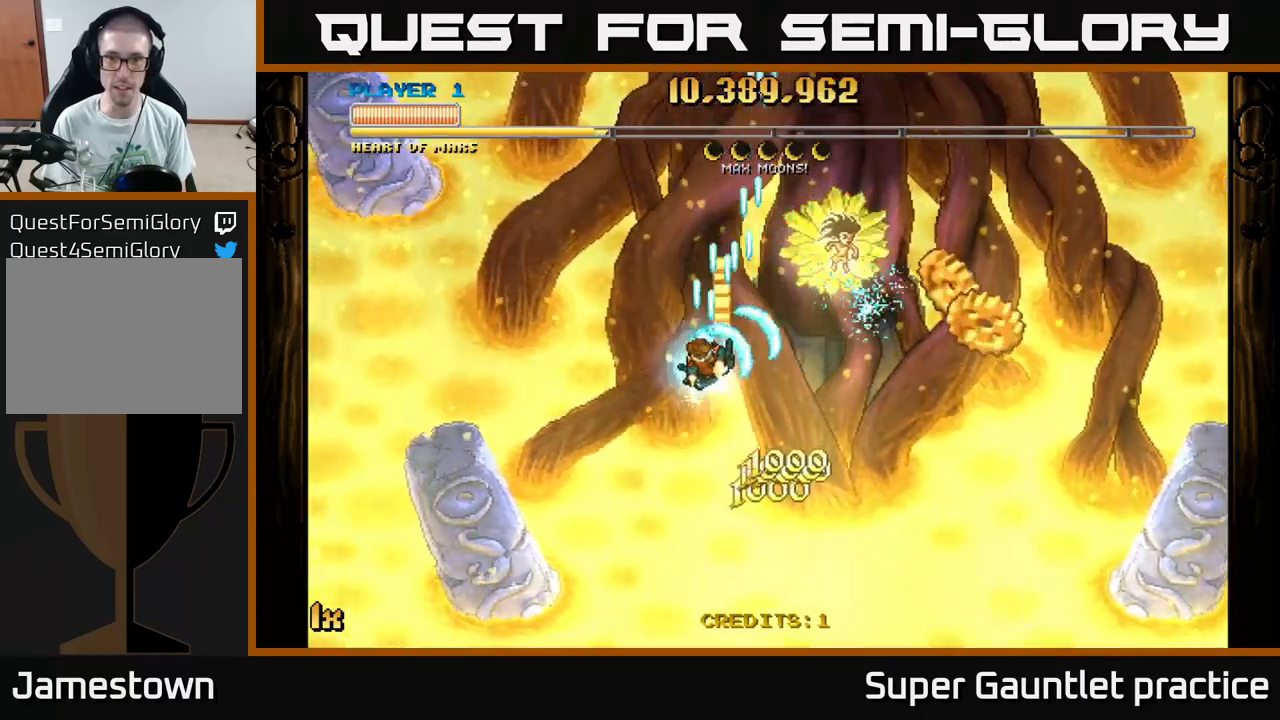
{"buttons": ["A", "X"], "left_stick": "up-right", "events": [[83, "left_stick", "down-left"], [300, "left_stick", "down"], [483, "left_stick", "up-right"], [500, "X", "down"]]}
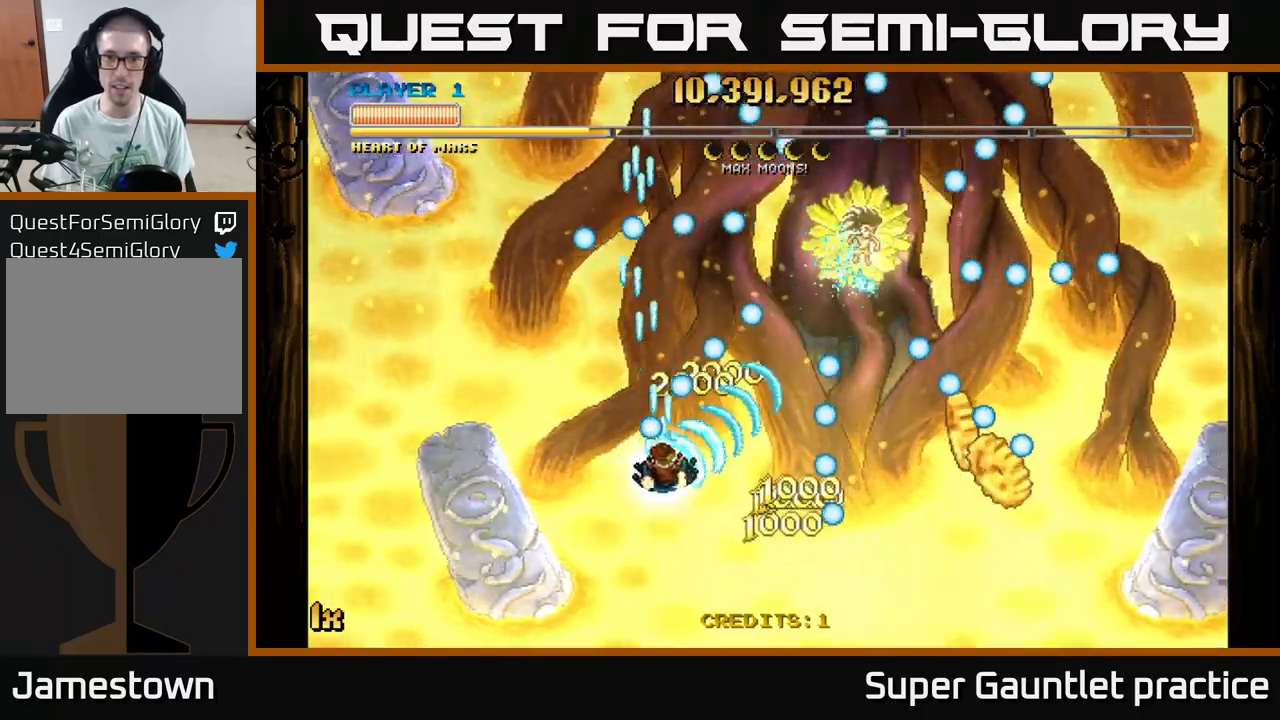
{"buttons": ["A"], "left_stick": "down", "events": [[100, "X", "up"], [167, "left_stick", "down"], [317, "left_stick", "up-left"], [417, "left_stick", "down"]]}
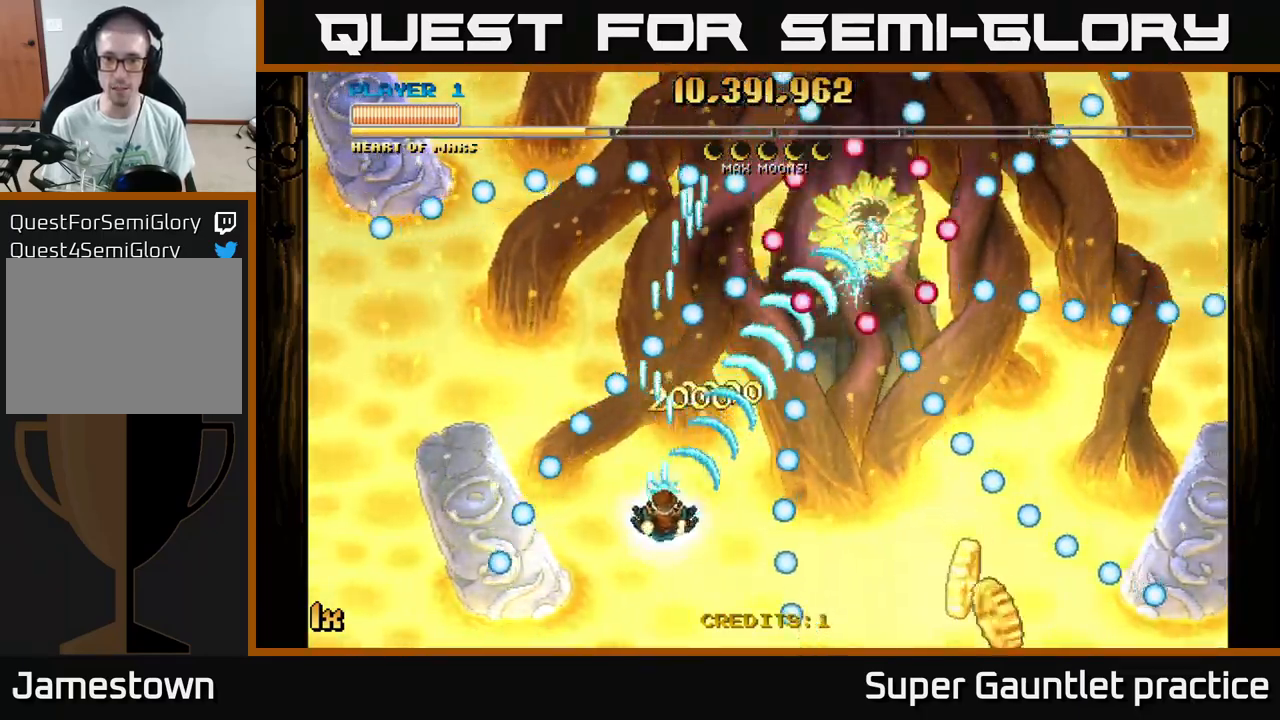
{"buttons": ["A"], "left_stick": "down", "events": [[50, "left_stick", "left"], [150, "left_stick", "center"], [467, "left_stick", "down"]]}
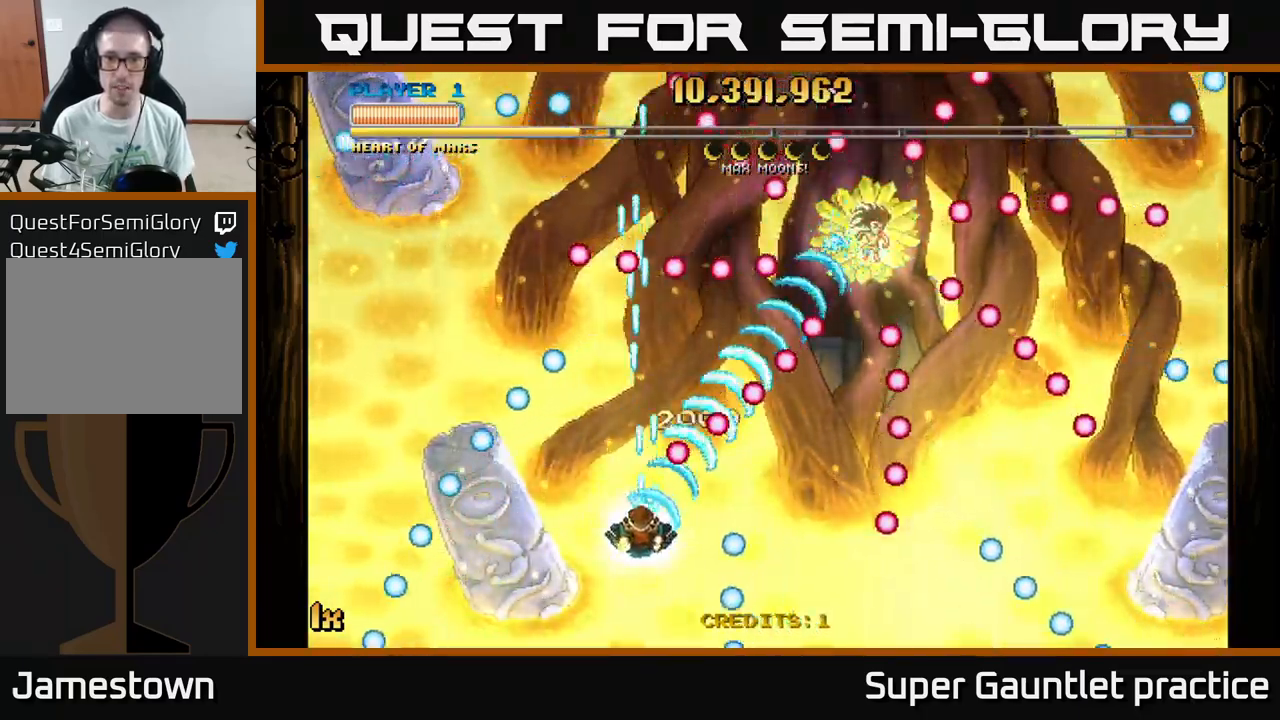
{"buttons": ["A", "X"], "left_stick": "up", "events": [[100, "left_stick", "down-right"], [217, "left_stick", "right"], [450, "X", "down"], [450, "left_stick", "up"]]}
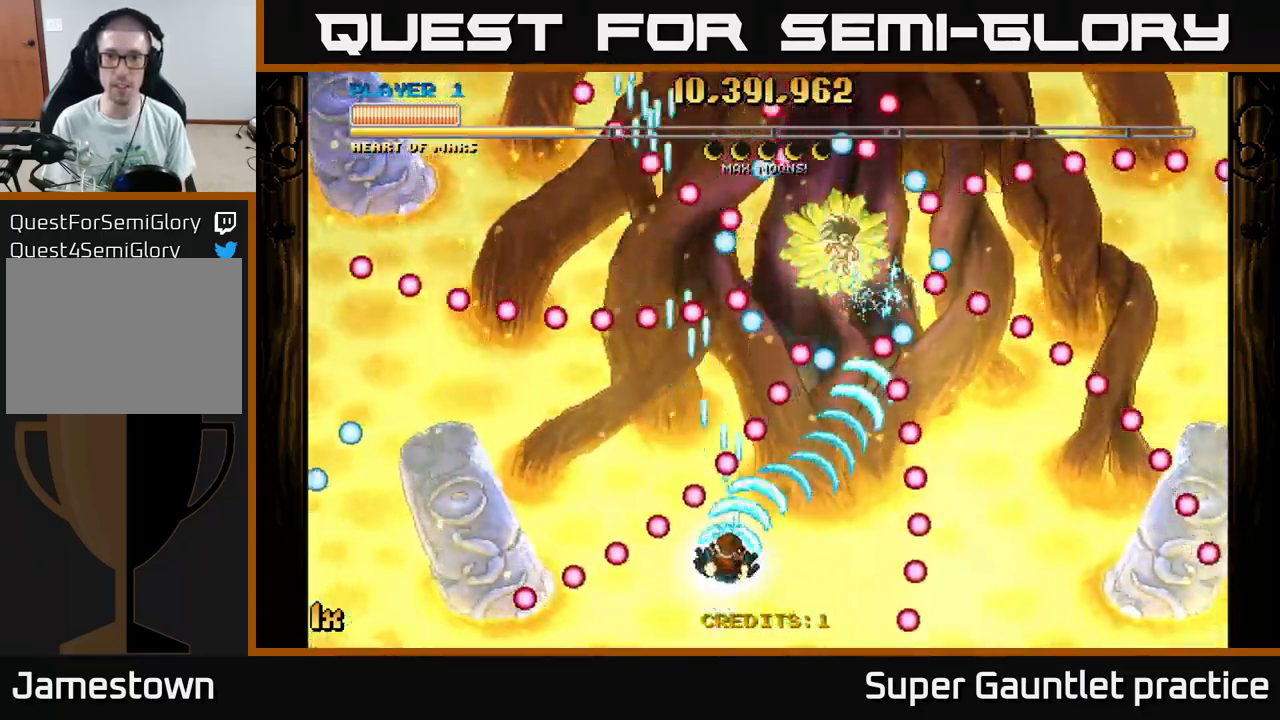
{"buttons": ["A"], "left_stick": "center", "events": [[33, "X", "up"], [67, "left_stick", "down-right"], [433, "left_stick", "center"]]}
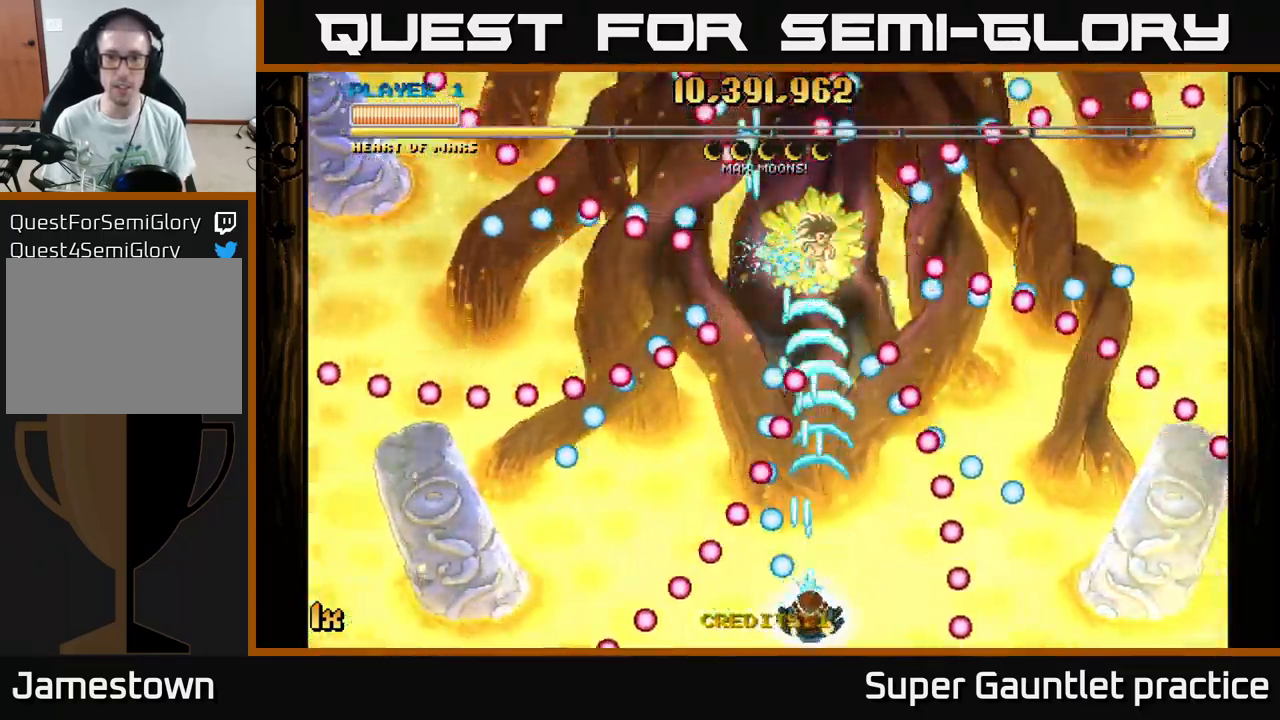
{"buttons": ["A"], "left_stick": "down-right", "events": [[200, "left_stick", "right"], [283, "left_stick", "center"], [500, "left_stick", "down-right"]]}
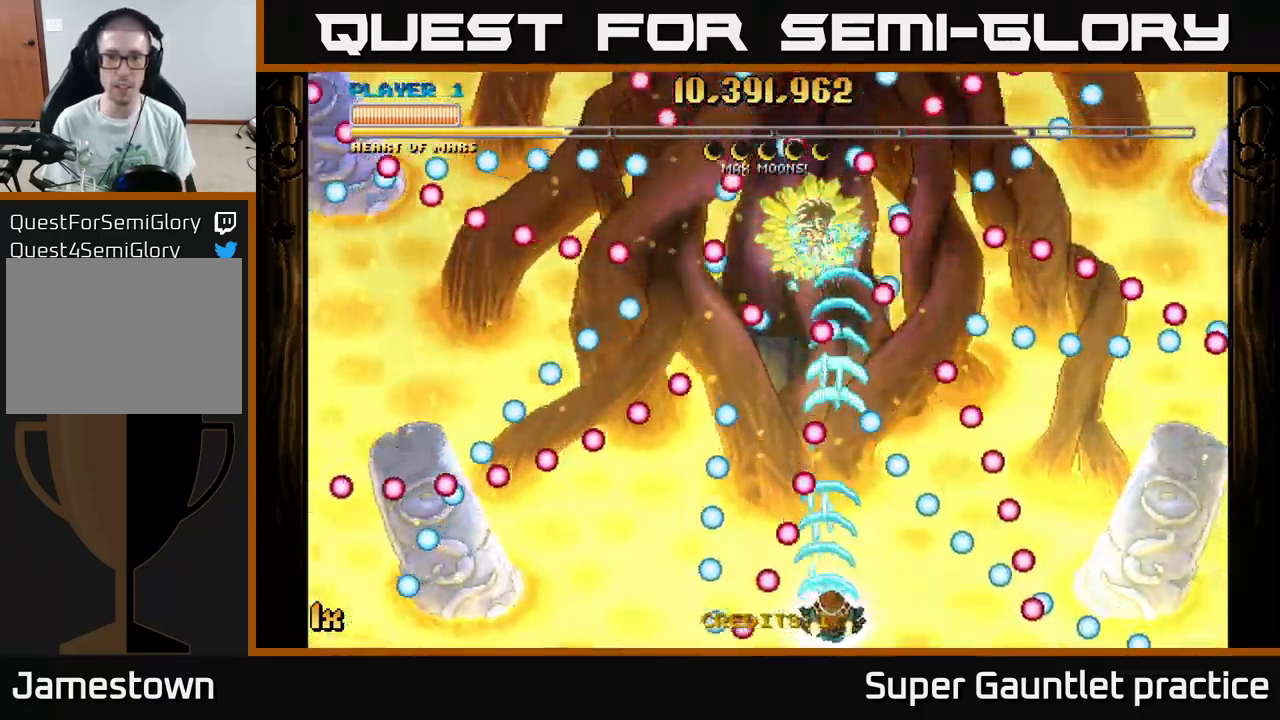
{"buttons": ["A"], "left_stick": "left", "events": [[100, "left_stick", "center"], [367, "left_stick", "up"], [483, "left_stick", "left"]]}
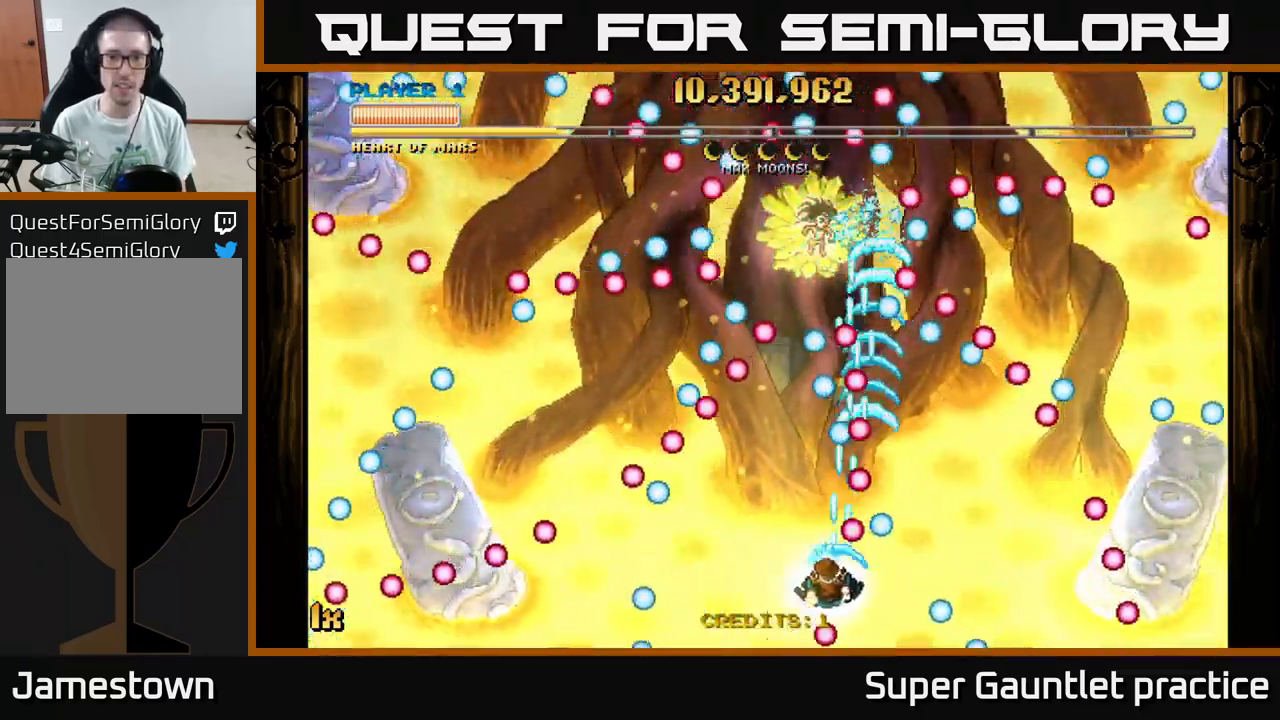
{"buttons": ["A"], "left_stick": "center", "events": [[67, "left_stick", "down-left"], [217, "left_stick", "center"]]}
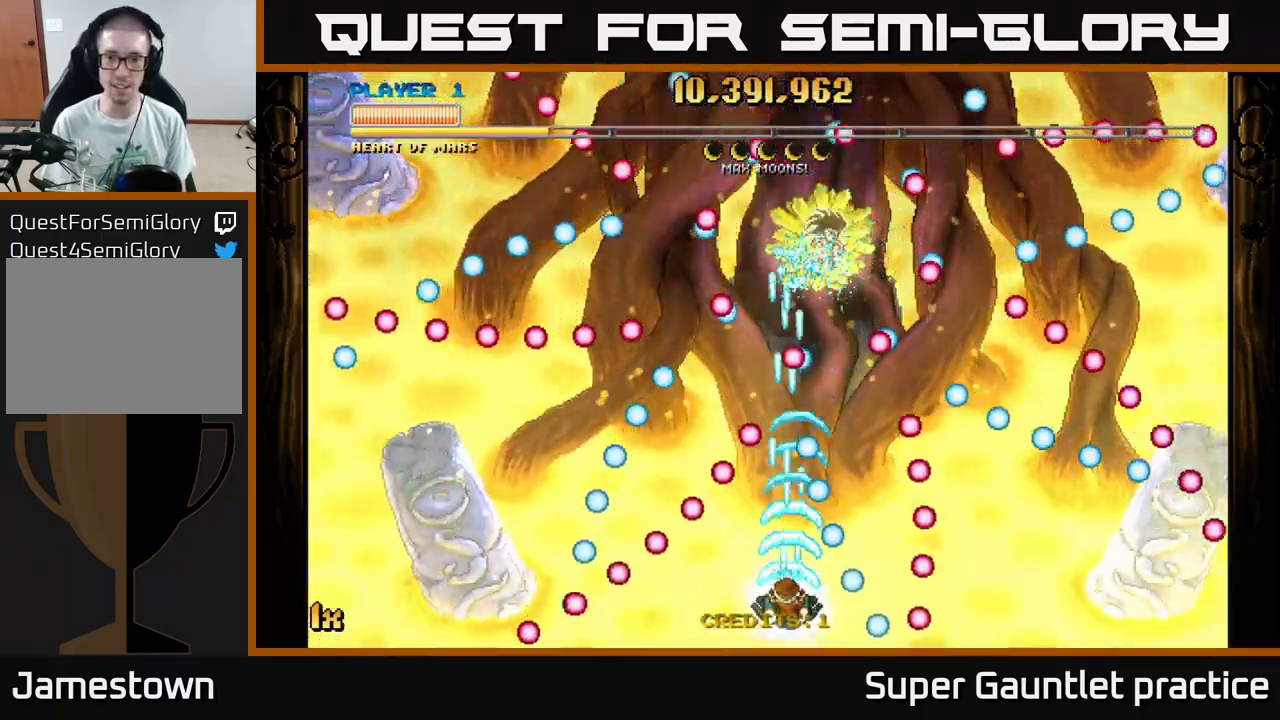
{"buttons": ["A"], "left_stick": "right", "events": [[200, "left_stick", "left"], [366, "left_stick", "up-right"], [483, "left_stick", "right"]]}
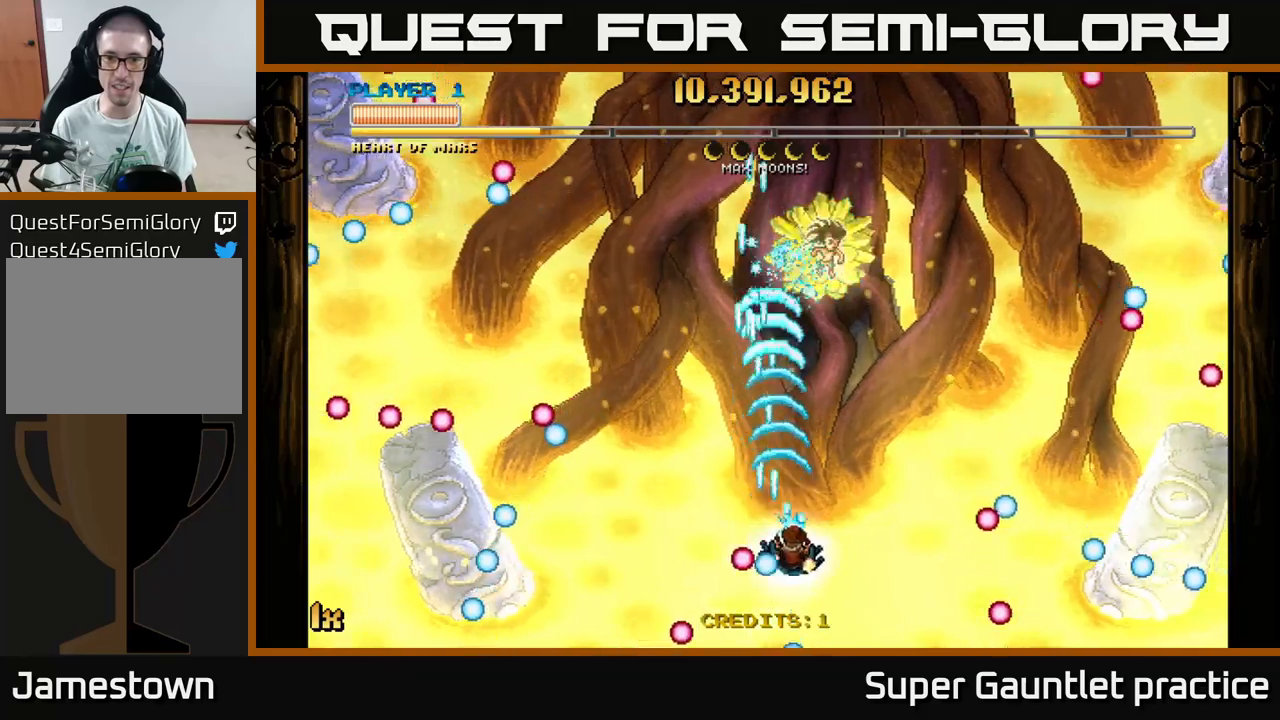
{"buttons": ["A"], "left_stick": "up-left", "events": [[34, "left_stick", "down-right"], [84, "left_stick", "down"], [334, "left_stick", "left"], [484, "left_stick", "up-left"]]}
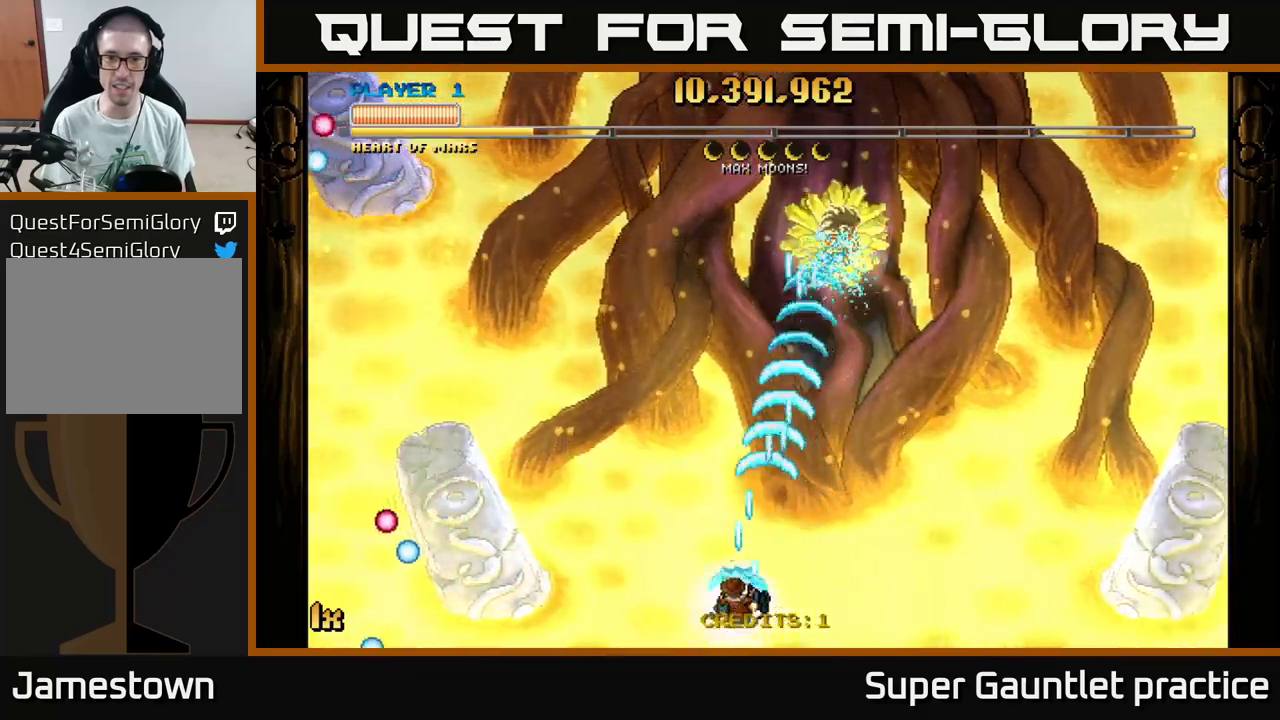
{"buttons": ["A"], "left_stick": "left", "events": [[17, "left_stick", "up-right"], [50, "X", "down"], [150, "X", "up"], [217, "left_stick", "left"]]}
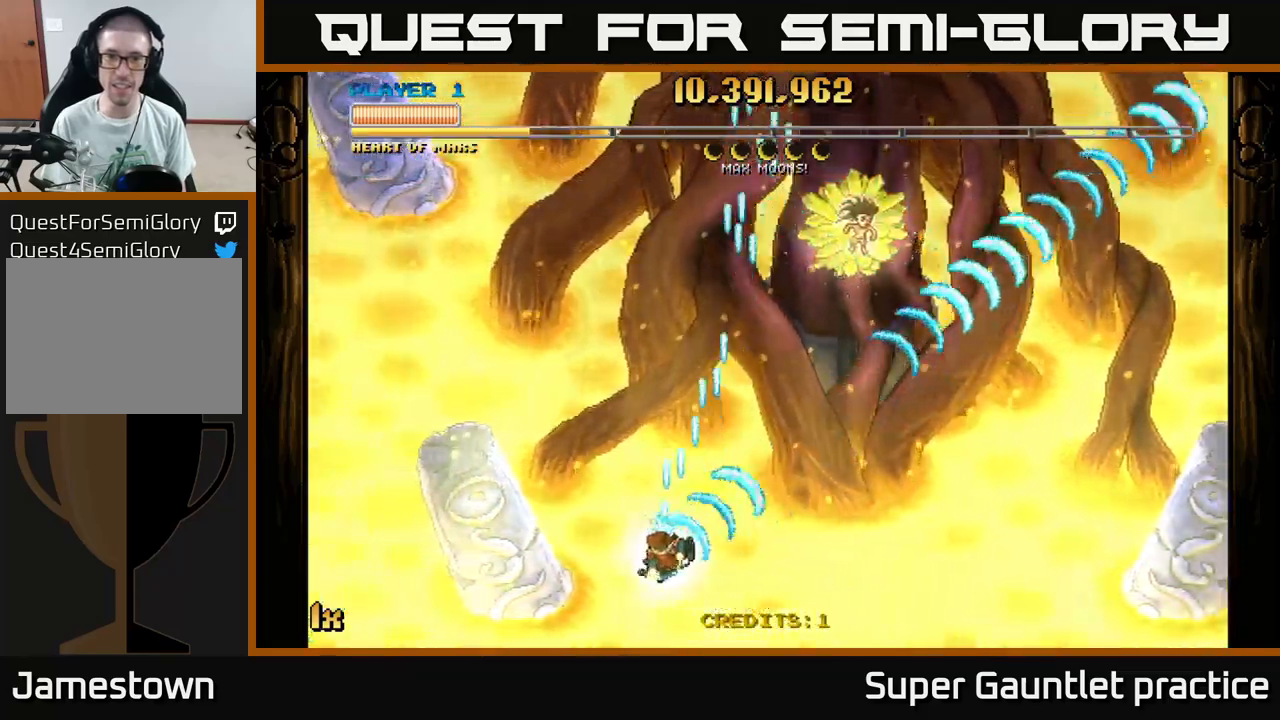
{"buttons": ["A"], "left_stick": "down-left", "events": [[367, "left_stick", "down-left"]]}
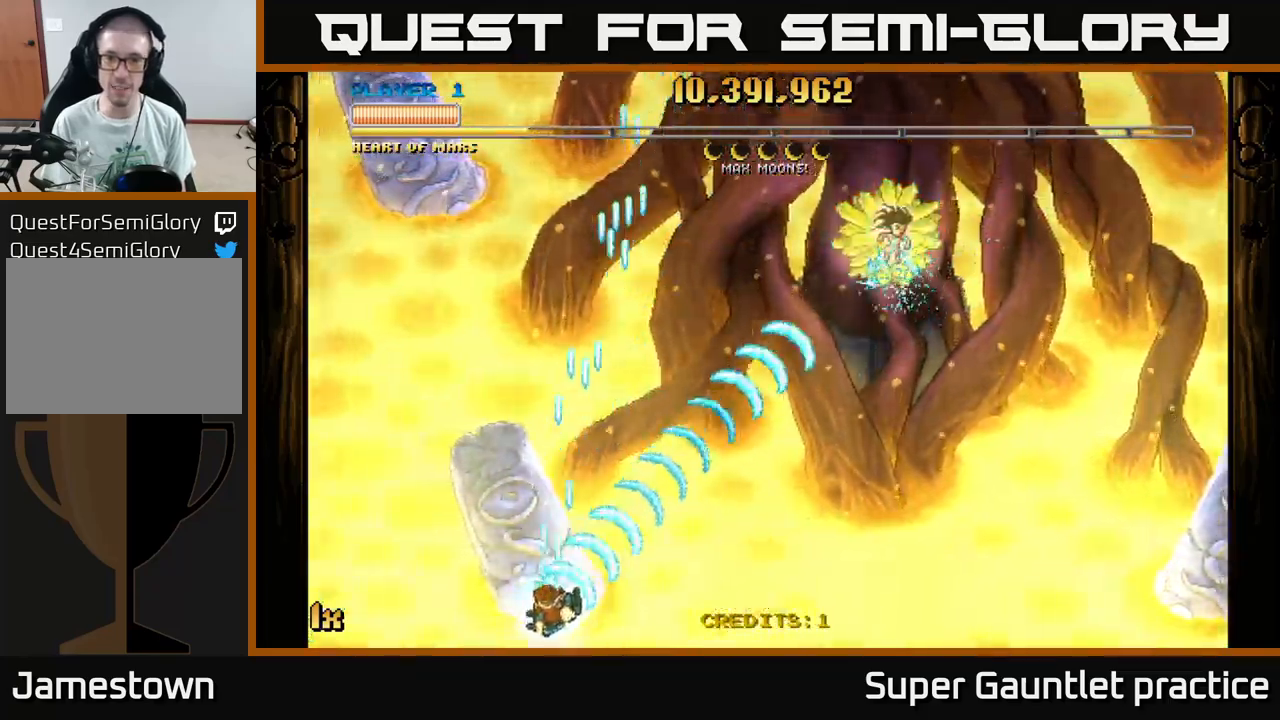
{"buttons": ["A"], "left_stick": "center", "events": [[34, "left_stick", "center"], [217, "left_stick", "down-left"], [417, "left_stick", "center"]]}
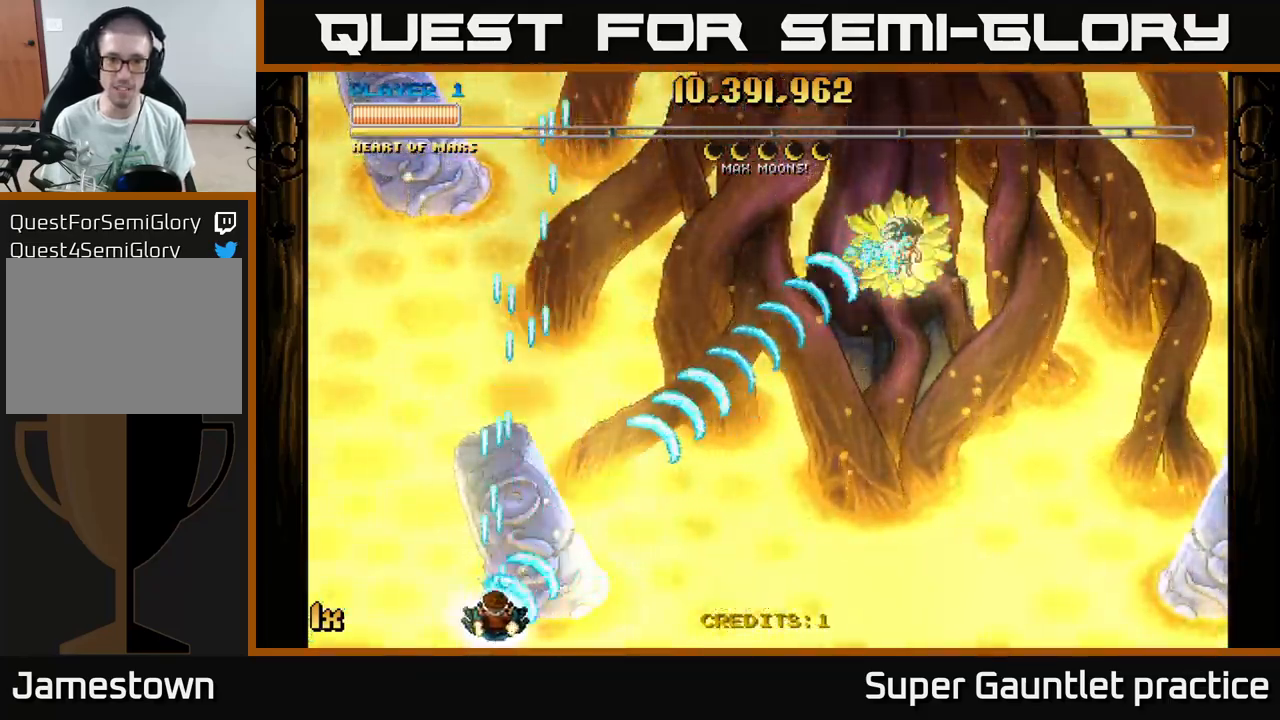
{"buttons": ["A"], "left_stick": "left", "events": [[167, "left_stick", "up-right"], [200, "X", "down"], [300, "X", "up"], [450, "left_stick", "up-left"], [500, "left_stick", "left"]]}
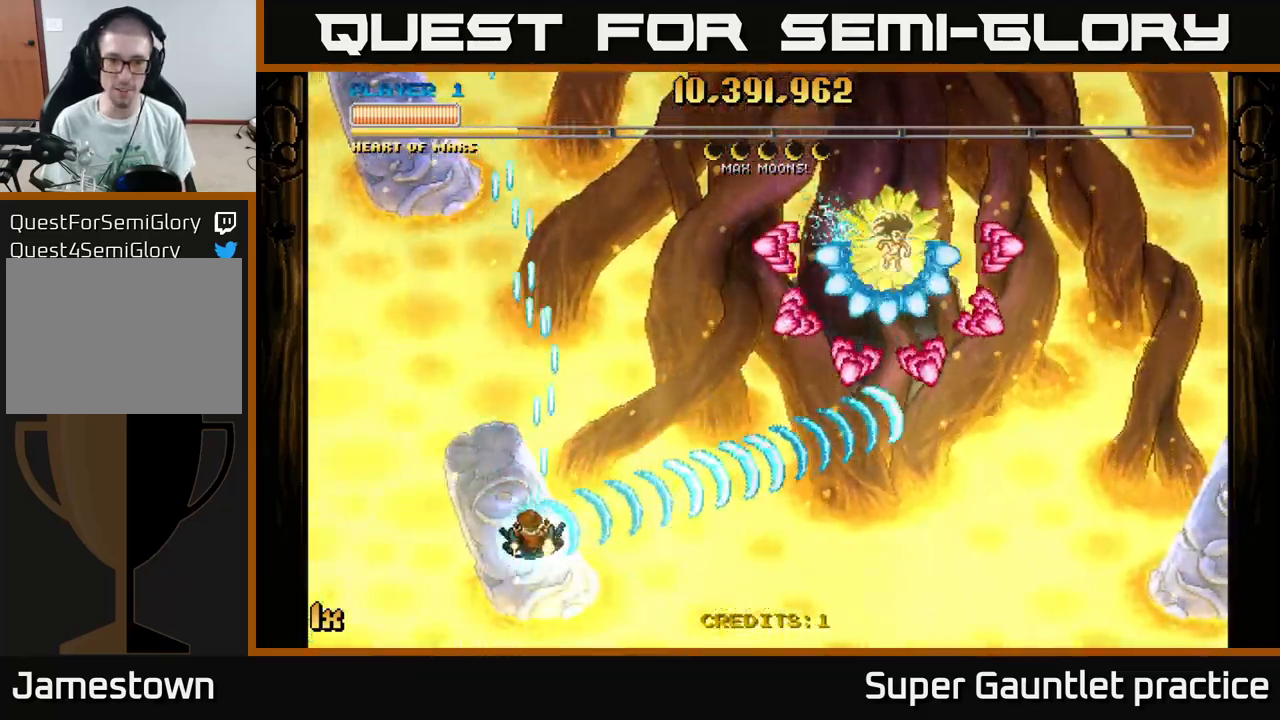
{"buttons": ["A"], "left_stick": "up-left", "events": [[417, "left_stick", "up-left"]]}
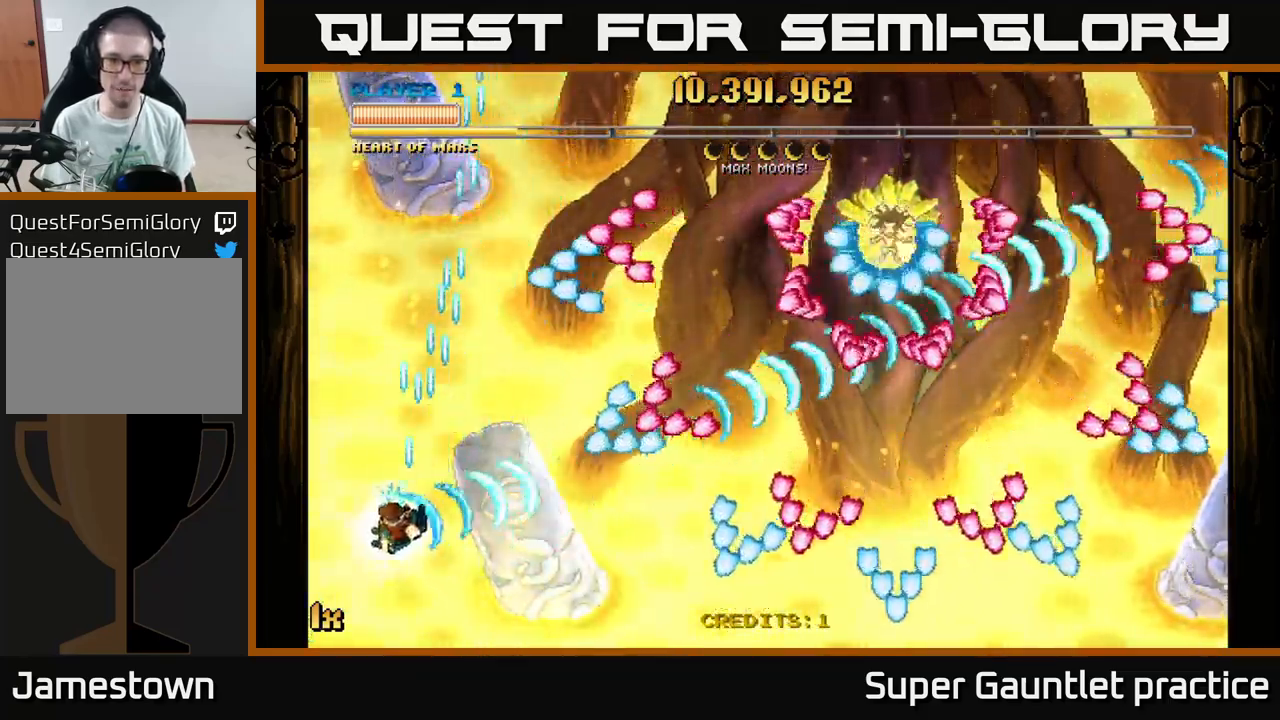
{"buttons": ["A"], "left_stick": "center", "events": [[284, "left_stick", "center"]]}
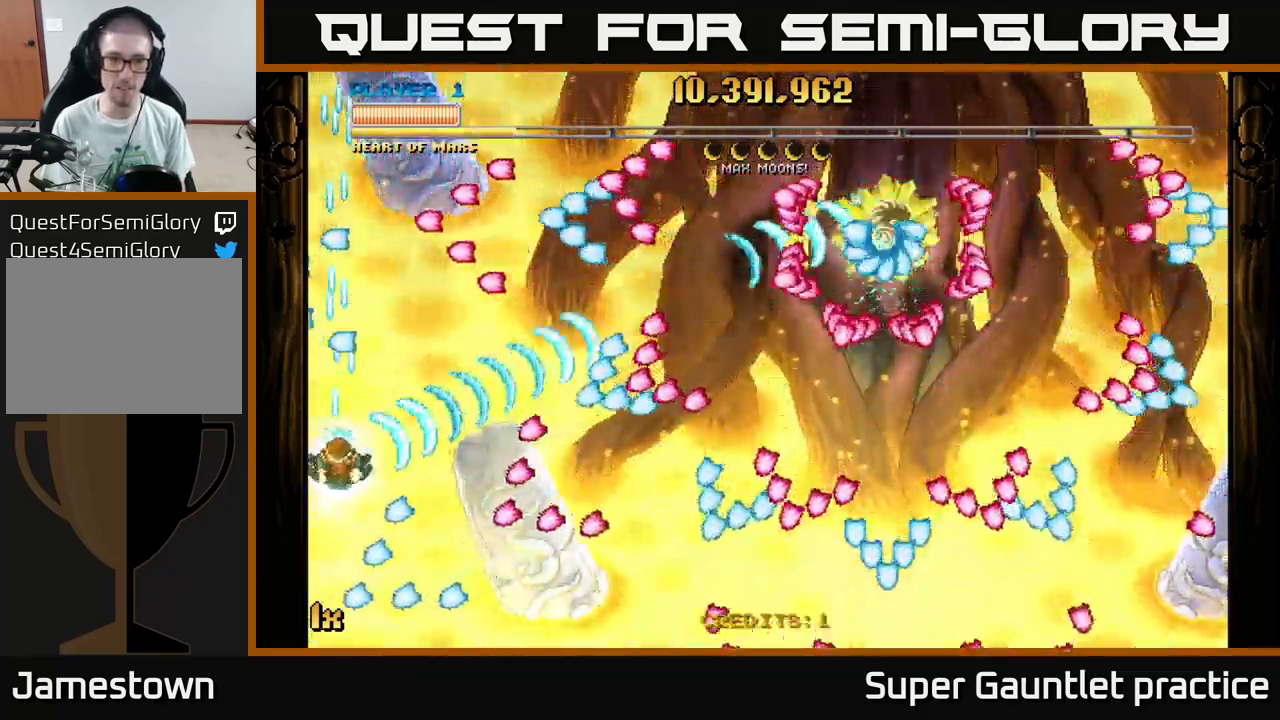
{"buttons": ["A"], "left_stick": "up", "events": [[250, "left_stick", "up"]]}
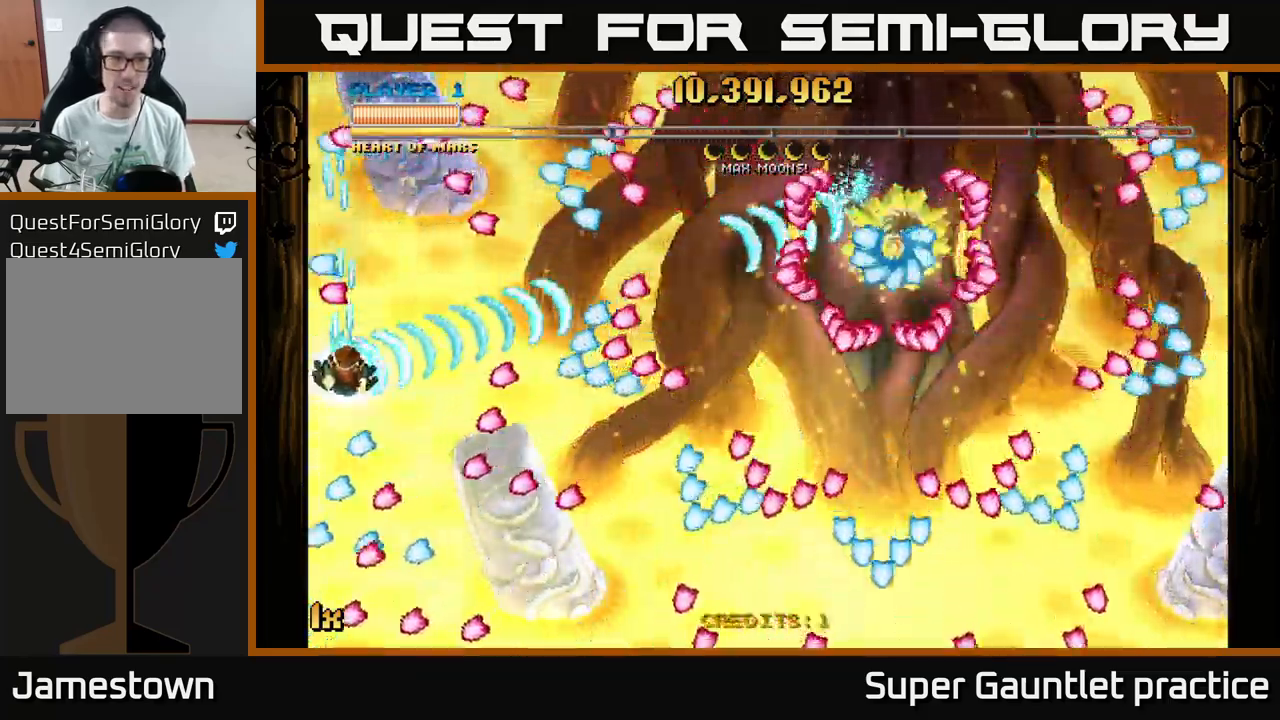
{"buttons": ["A"], "left_stick": "center", "events": [[34, "left_stick", "right"], [67, "X", "down"], [150, "X", "up"], [200, "left_stick", "up"], [267, "left_stick", "up-left"], [384, "left_stick", "center"]]}
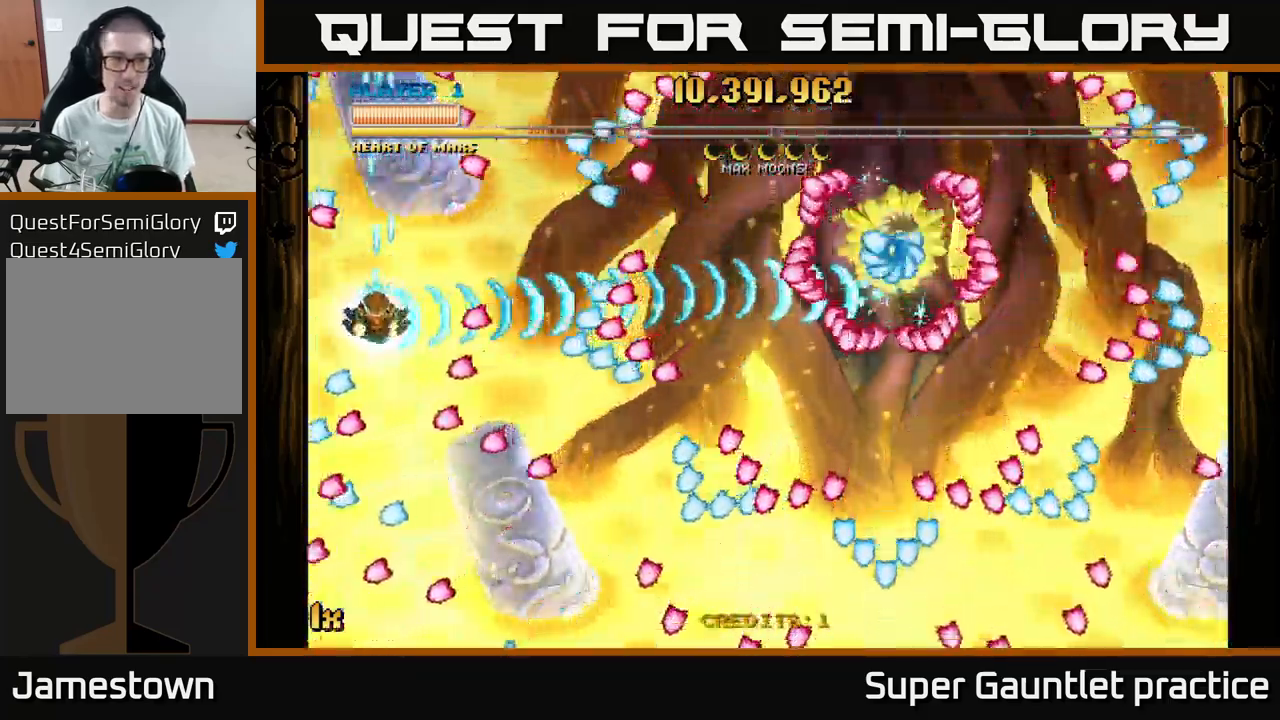
{"buttons": ["A"], "left_stick": "center", "events": [[67, "left_stick", "up"], [234, "left_stick", "center"]]}
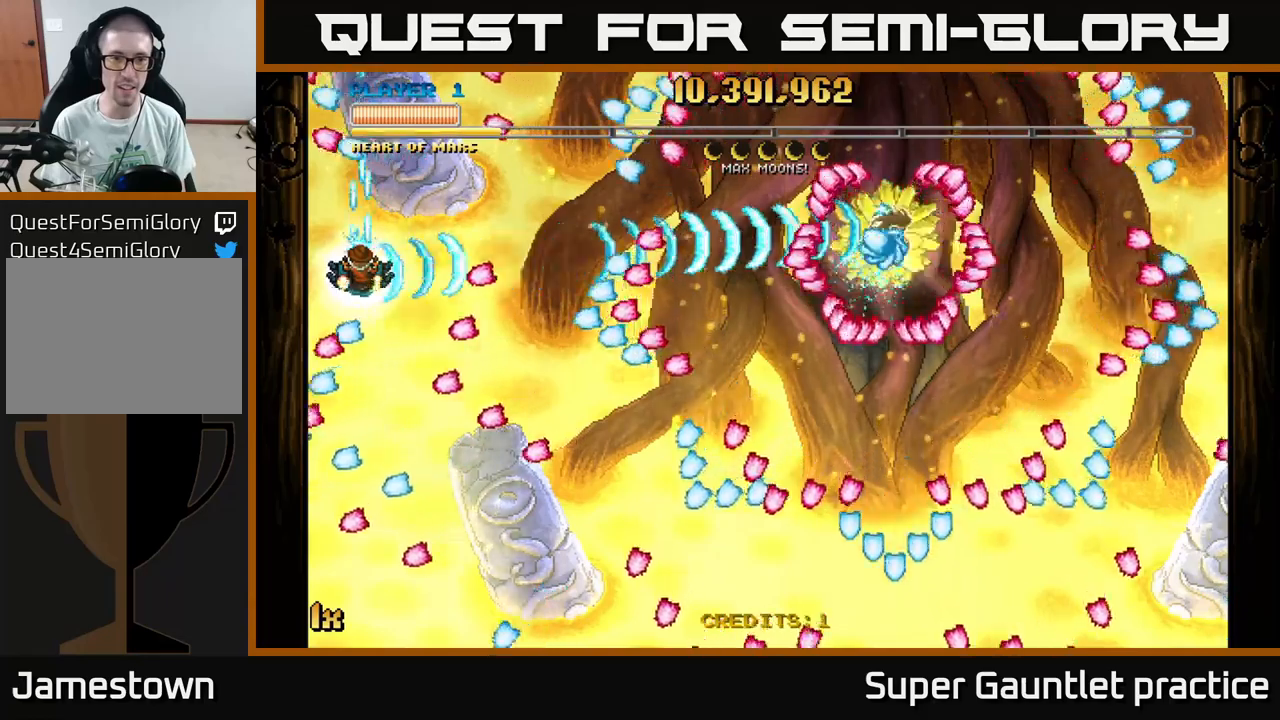
{"buttons": ["A"], "left_stick": "up-left", "events": [[133, "left_stick", "right"], [150, "X", "down"], [200, "X", "up"], [233, "left_stick", "left"], [333, "left_stick", "up-left"]]}
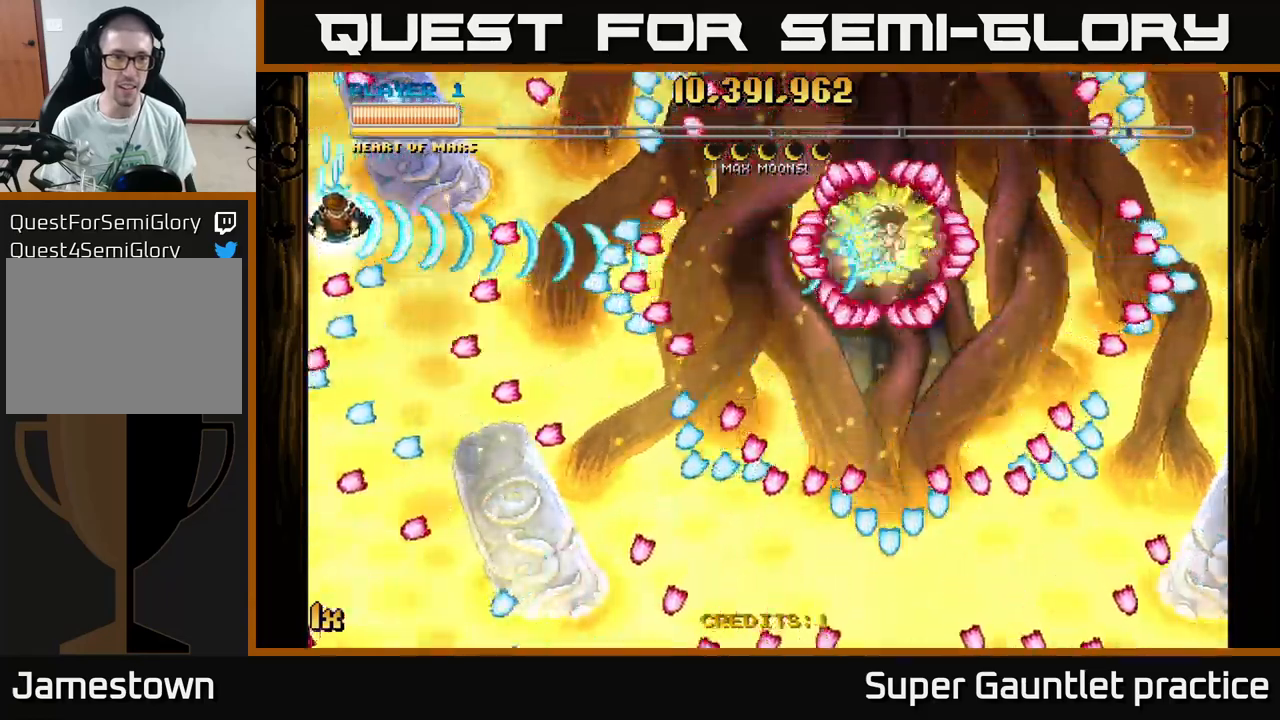
{"buttons": ["A"], "left_stick": "up-right", "events": [[50, "left_stick", "center"], [150, "left_stick", "up"], [316, "left_stick", "center"], [483, "left_stick", "up-right"]]}